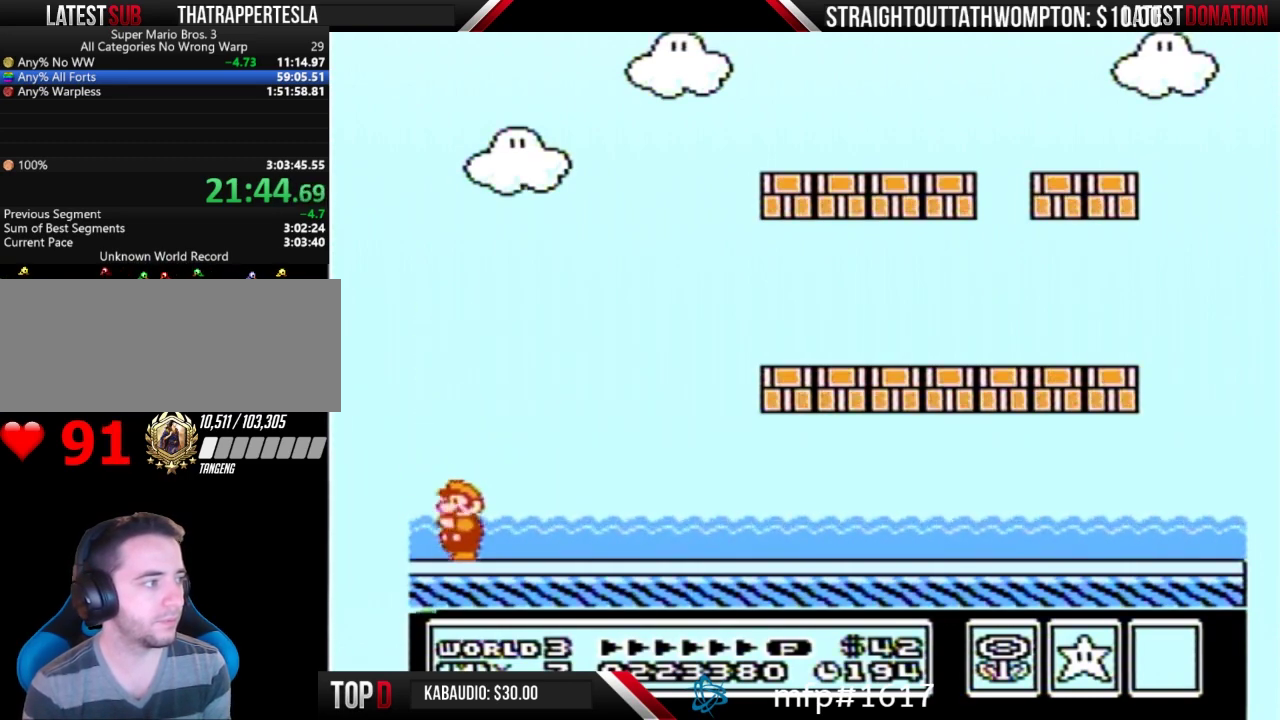
Gameplay with a controller (Nintendo layout); each line is a JSON object with the inputs held at the frame after it. "events" lists button and stick changes between this image and that frame as [ms after this image, input, new state], when the widget could be followed in between. Not read: L3 R3.
{"buttons": ["A"], "events": [[133, "B", "up"], [200, "B", "down"], [433, "B", "up"]]}
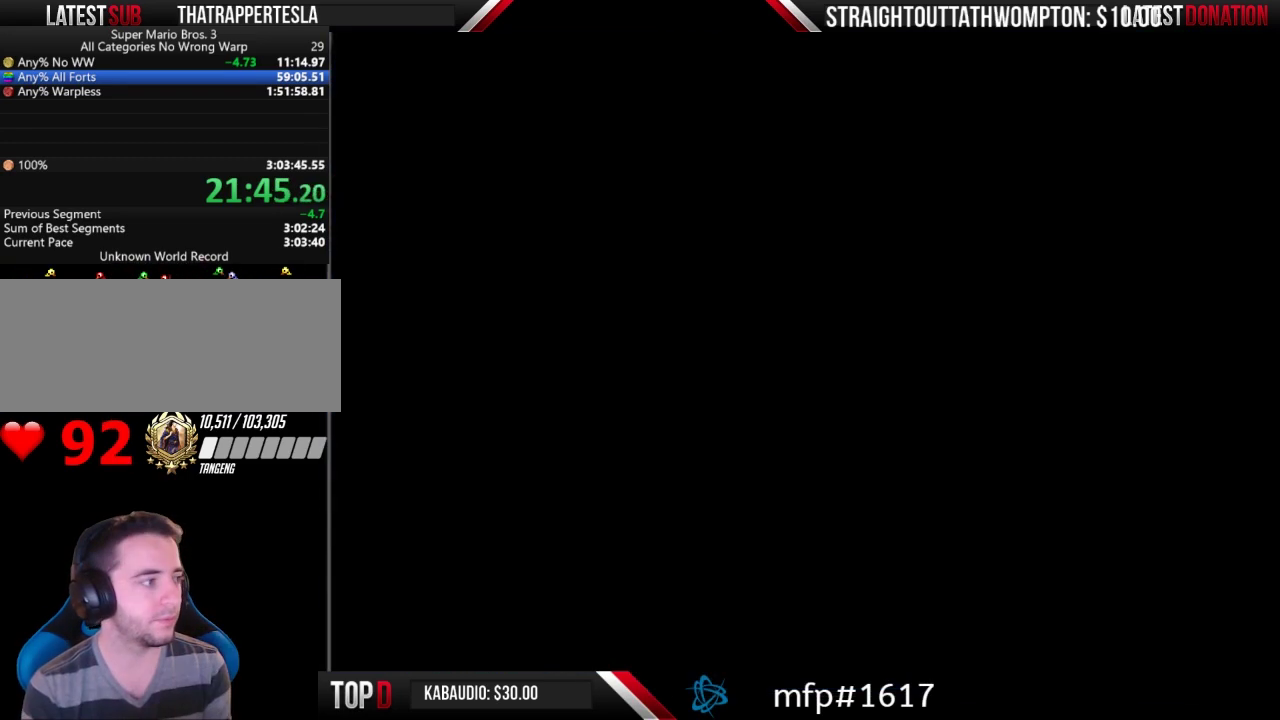
{"buttons": [], "events": [[167, "B", "down"], [233, "A", "up"], [267, "B", "up"]]}
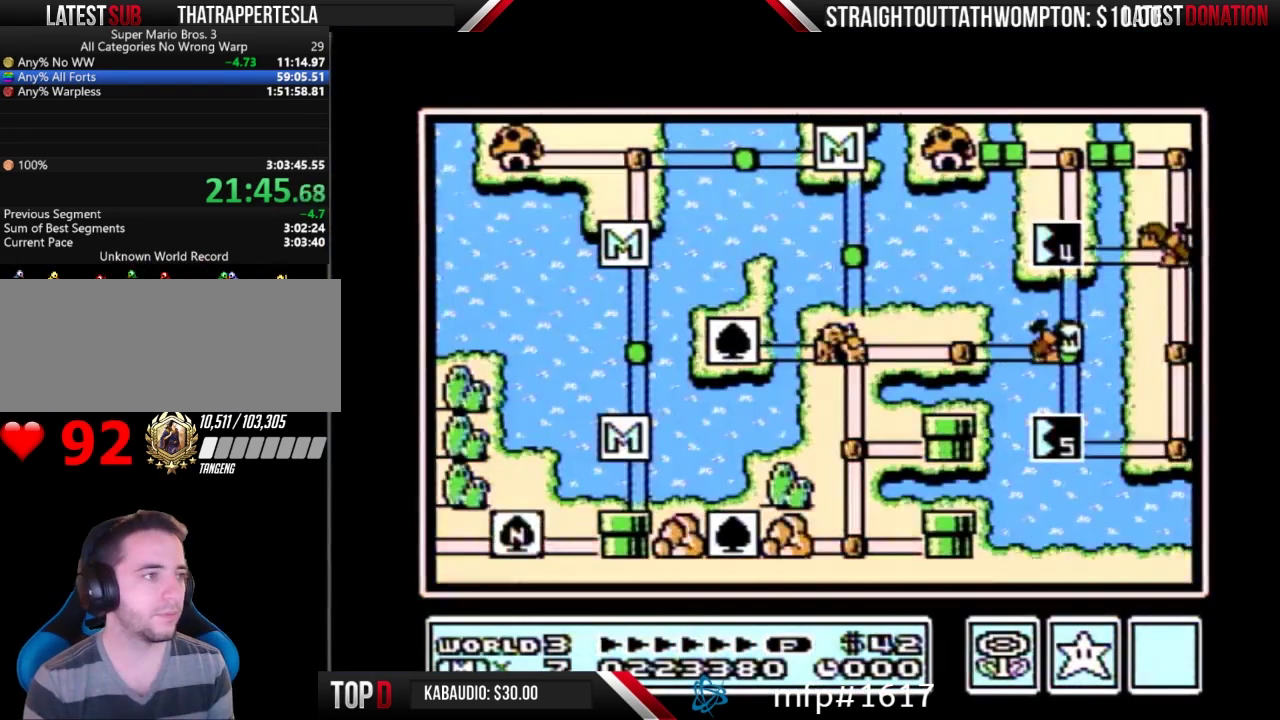
{"buttons": [], "events": []}
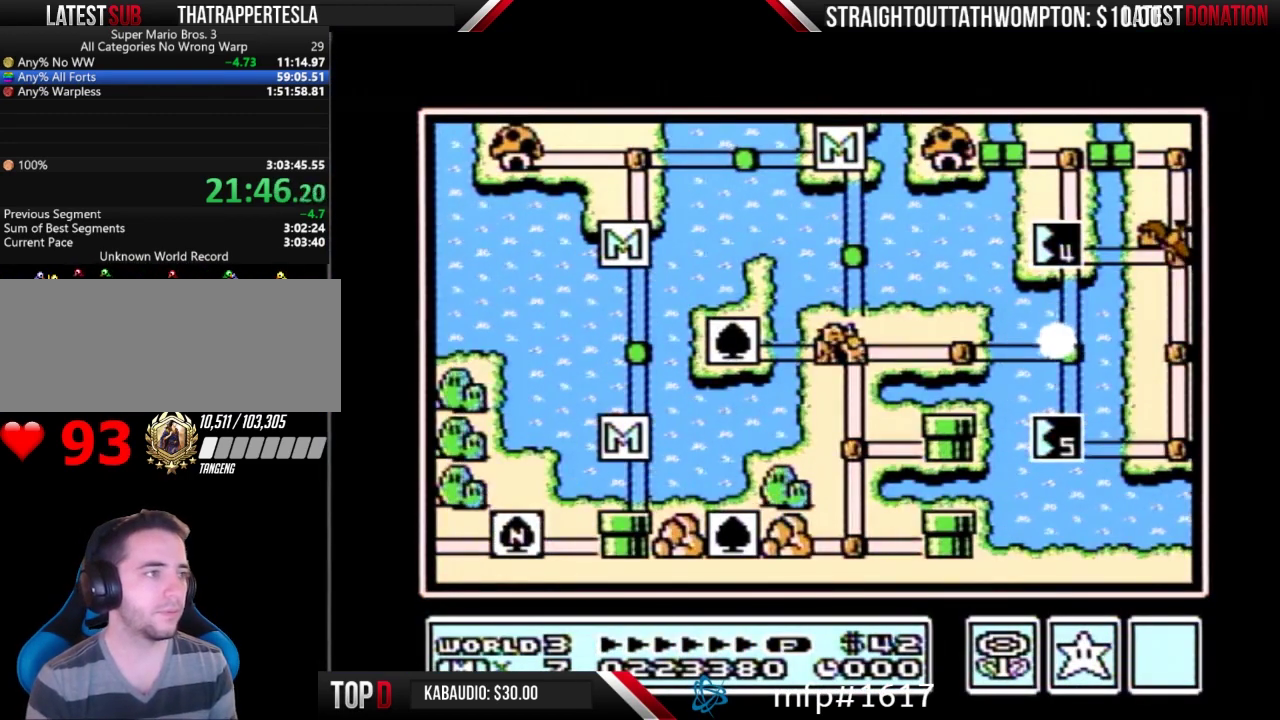
{"buttons": [], "events": []}
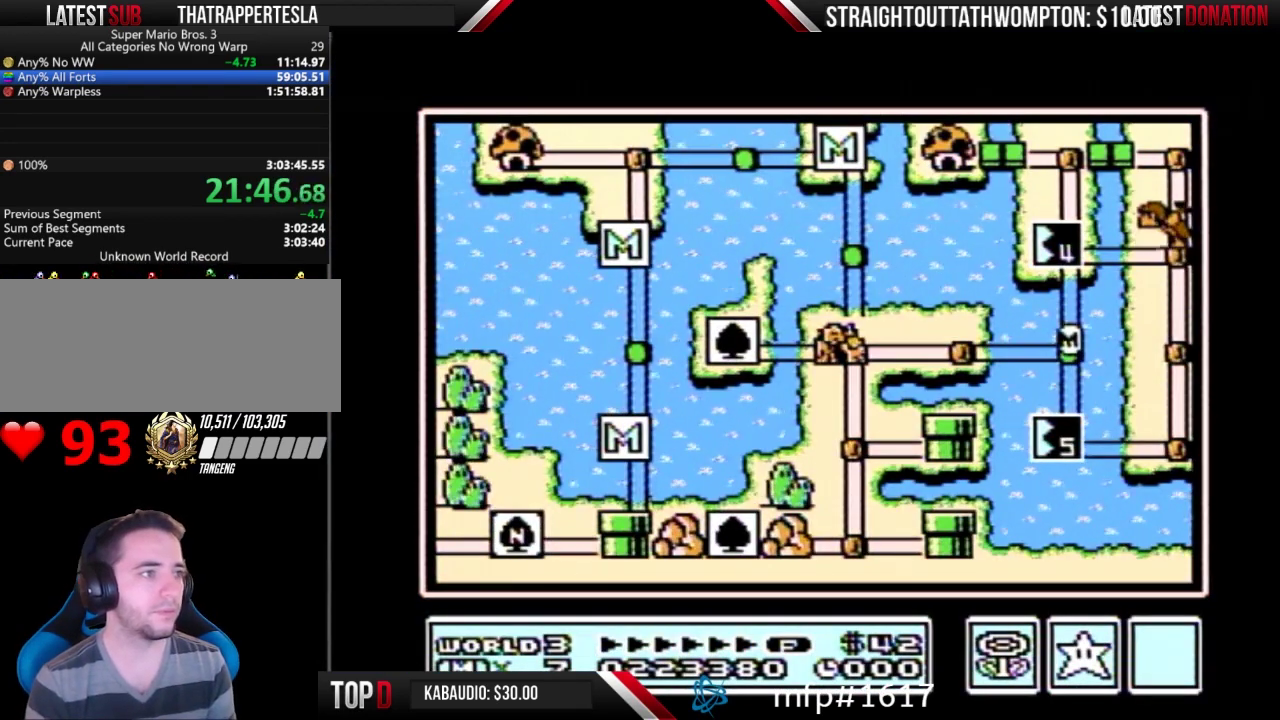
{"buttons": ["DPAD_UP"], "events": [[333, "DPAD_UP", "down"]]}
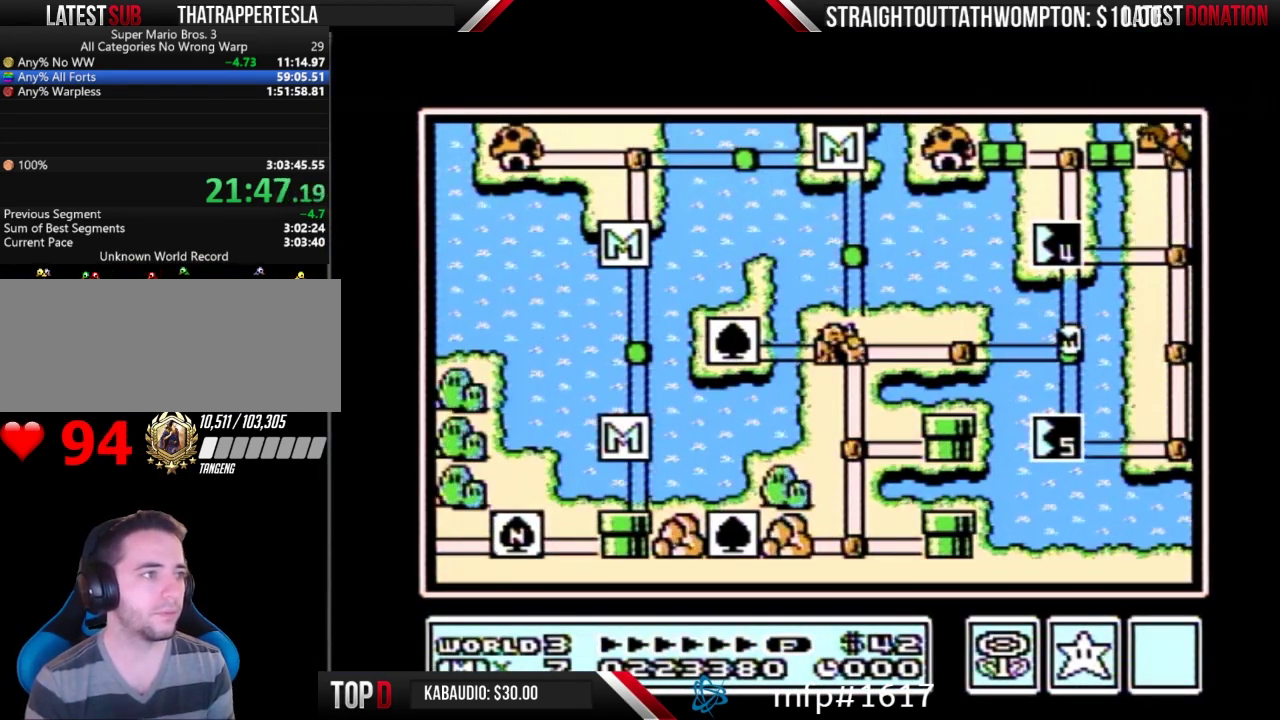
{"buttons": ["DPAD_UP"], "events": []}
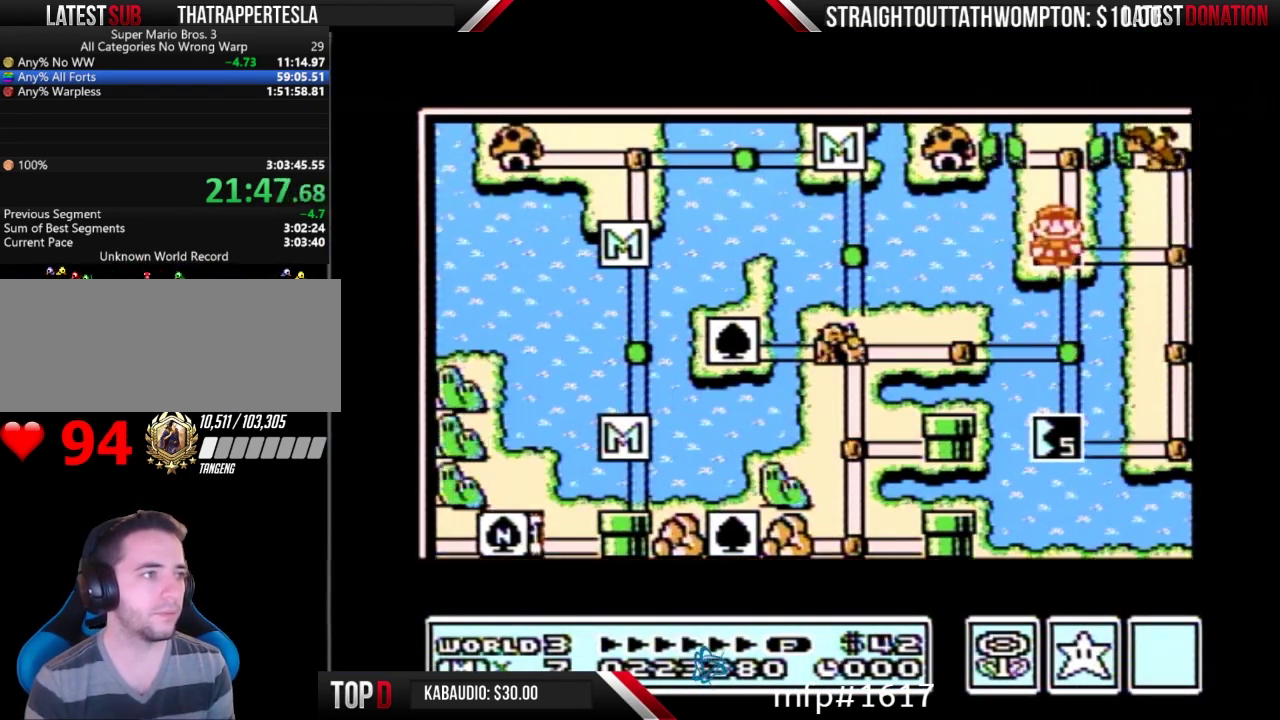
{"buttons": ["DPAD_UP"], "events": []}
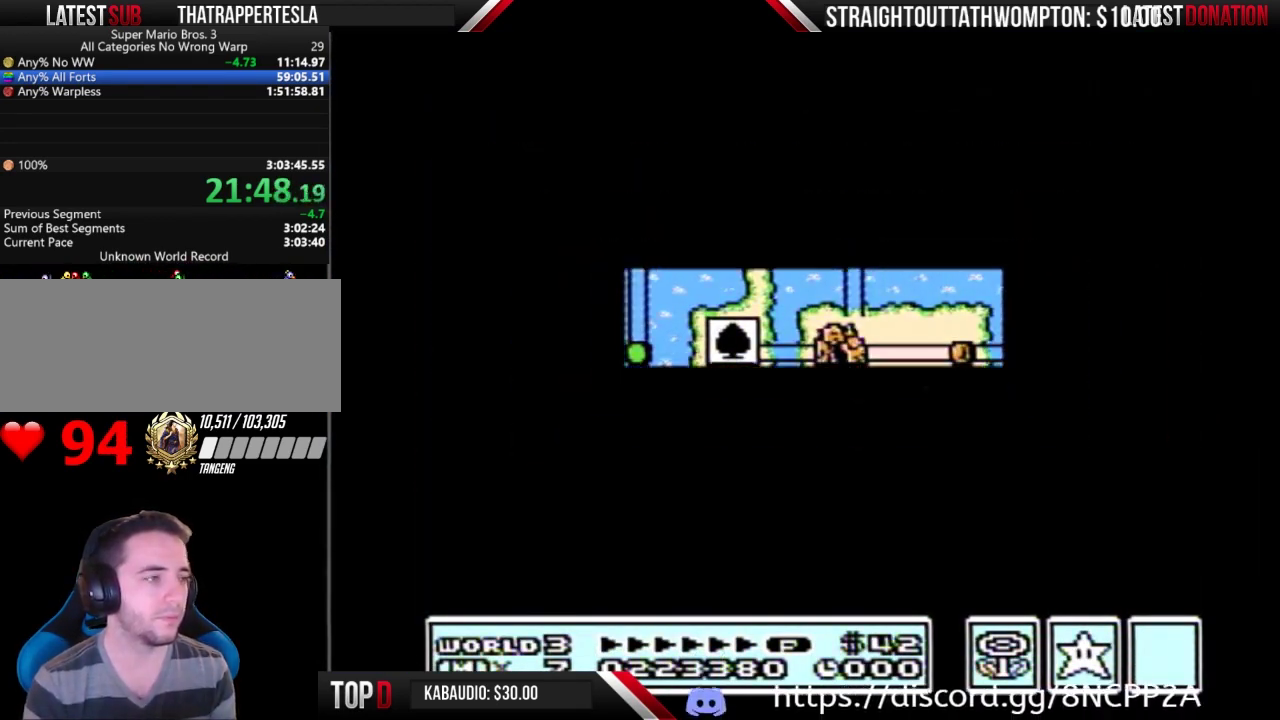
{"buttons": ["DPAD_RIGHT"], "events": [[500, "DPAD_RIGHT", "down"], [500, "DPAD_UP", "up"]]}
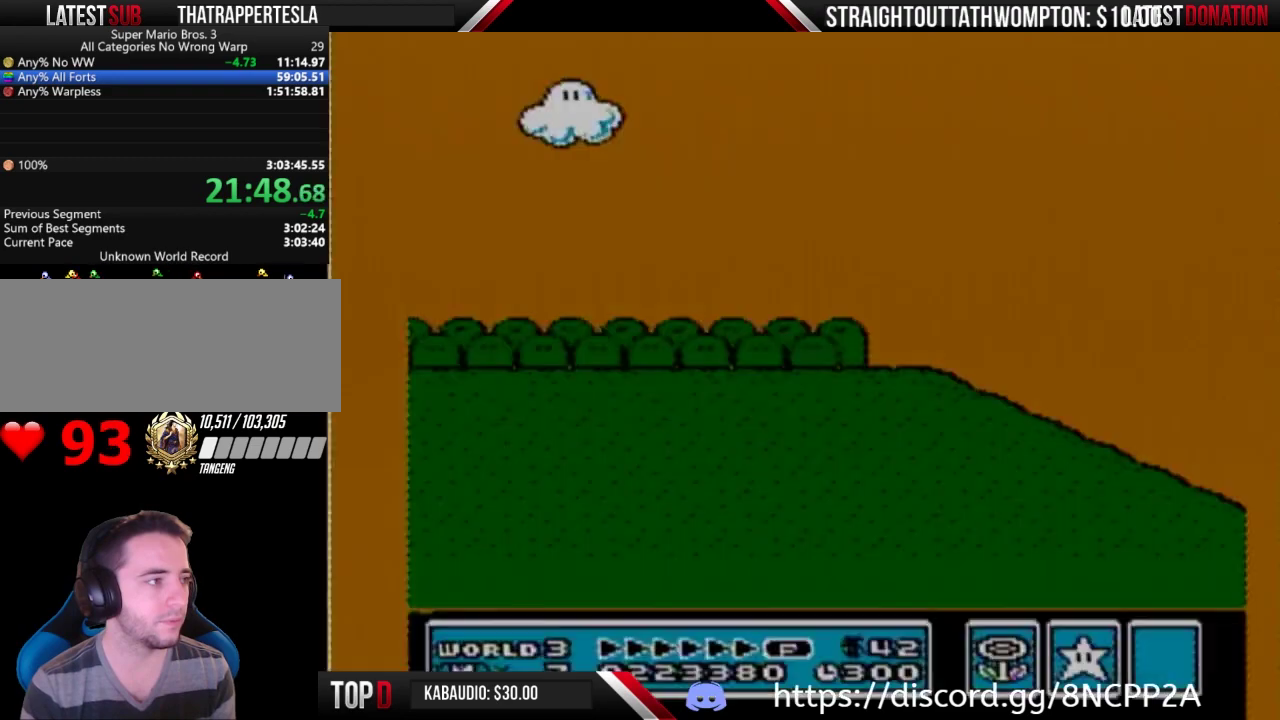
{"buttons": ["B", "DPAD_RIGHT"], "events": [[433, "B", "down"]]}
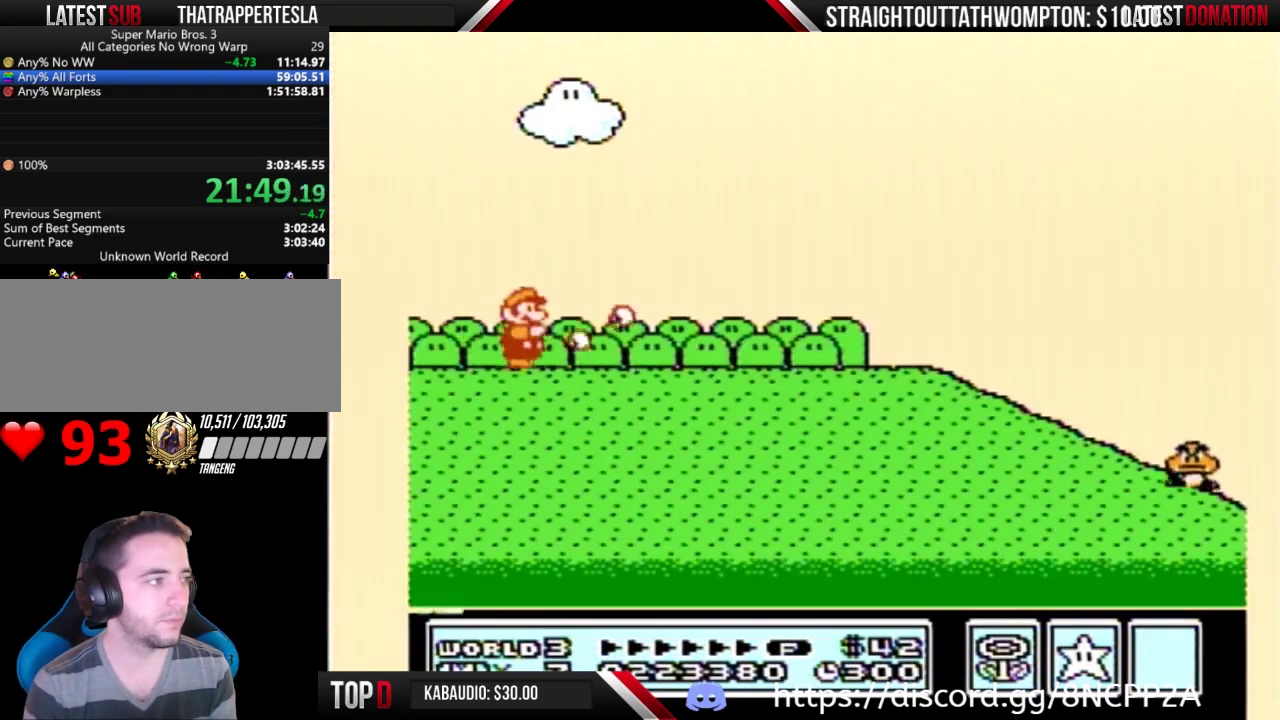
{"buttons": ["B", "DPAD_RIGHT"], "events": []}
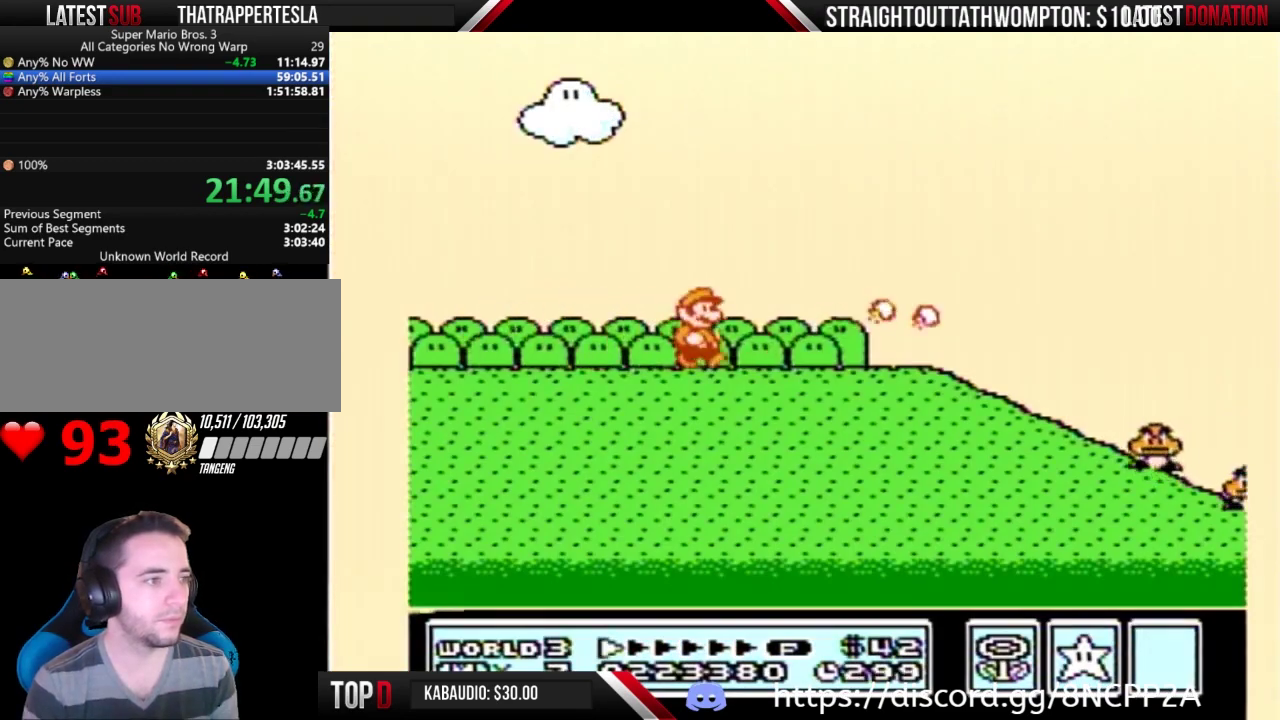
{"buttons": ["B", "DPAD_RIGHT"], "events": []}
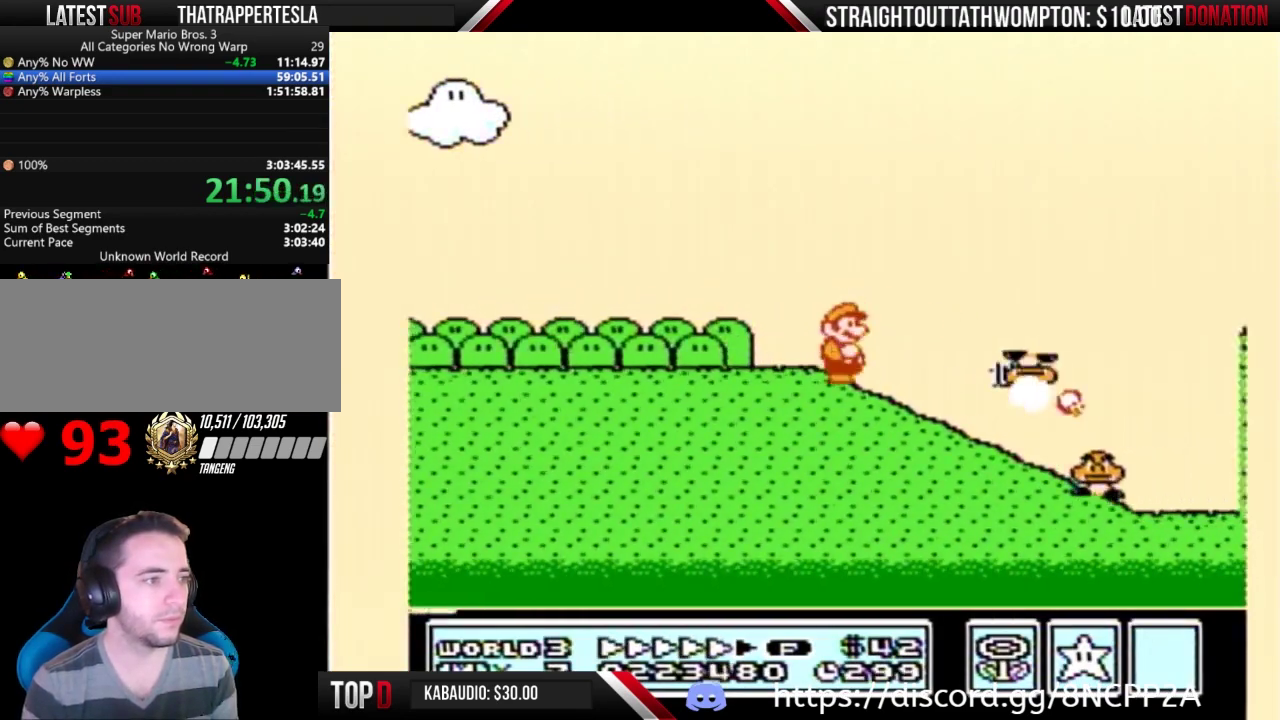
{"buttons": ["A", "B", "DPAD_RIGHT"], "events": [[367, "A", "down"]]}
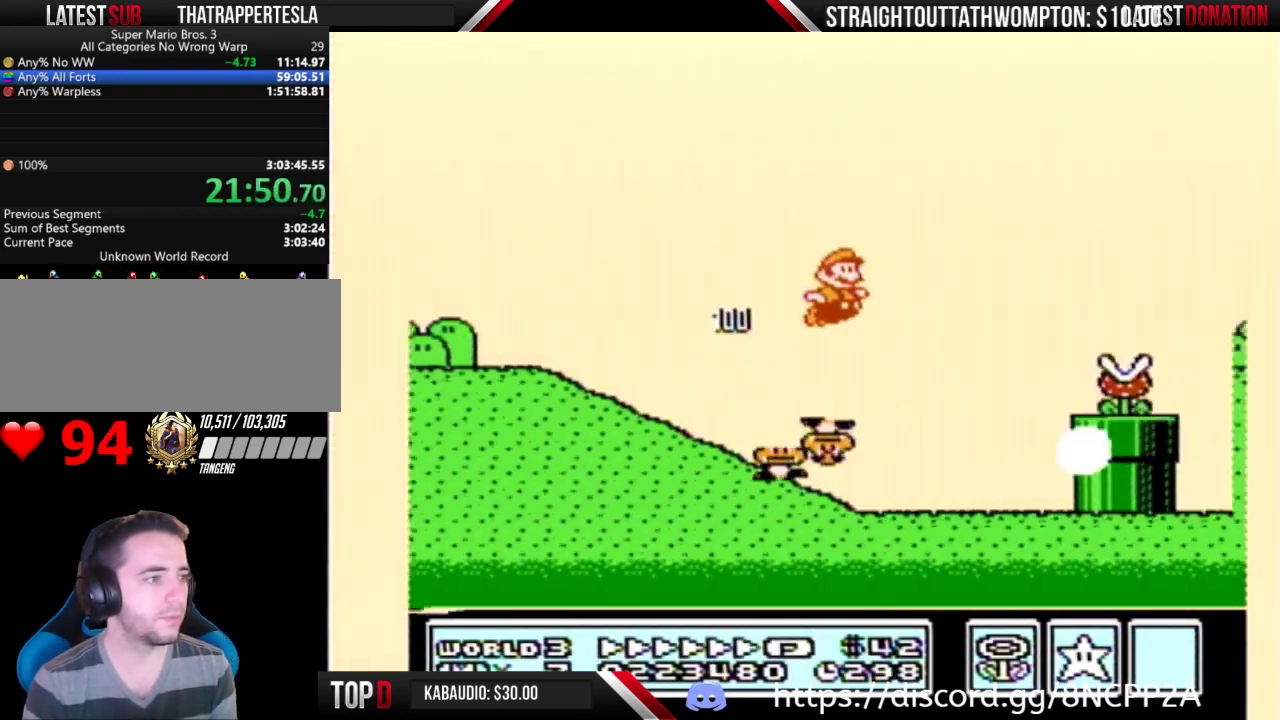
{"buttons": ["B", "DPAD_RIGHT"], "events": [[200, "A", "up"]]}
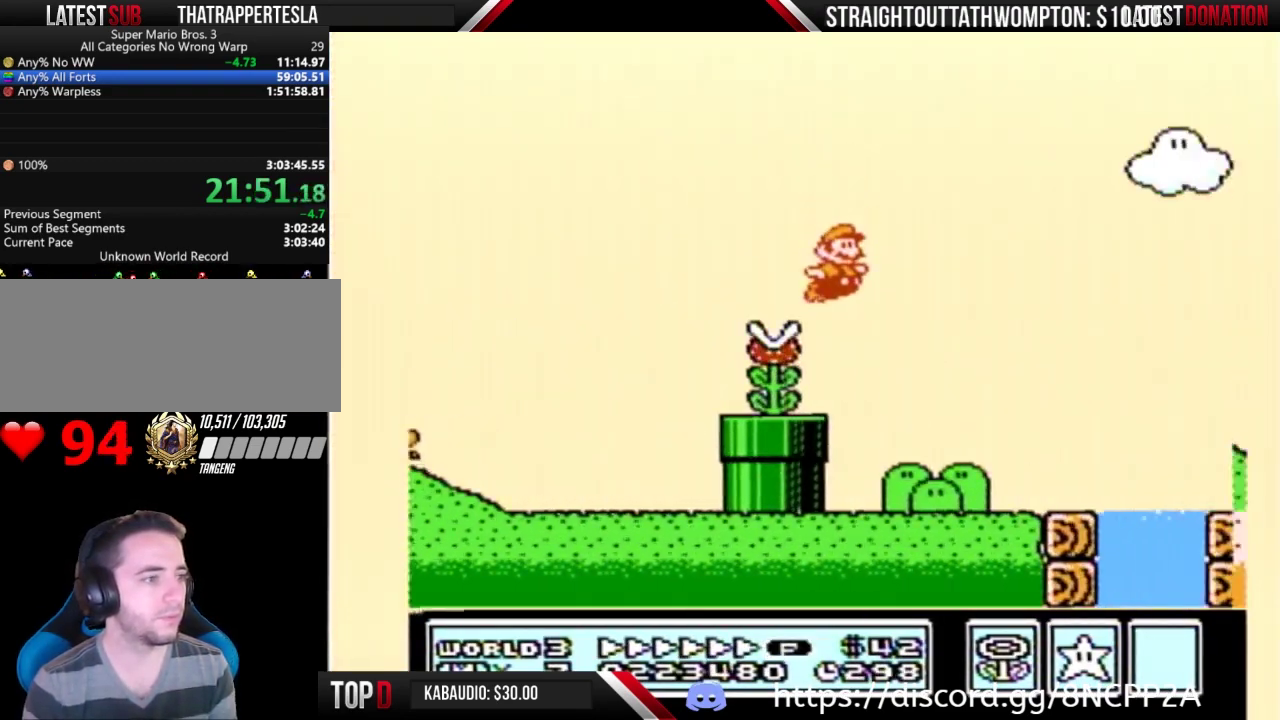
{"buttons": ["A", "B", "DPAD_RIGHT"], "events": [[433, "A", "down"]]}
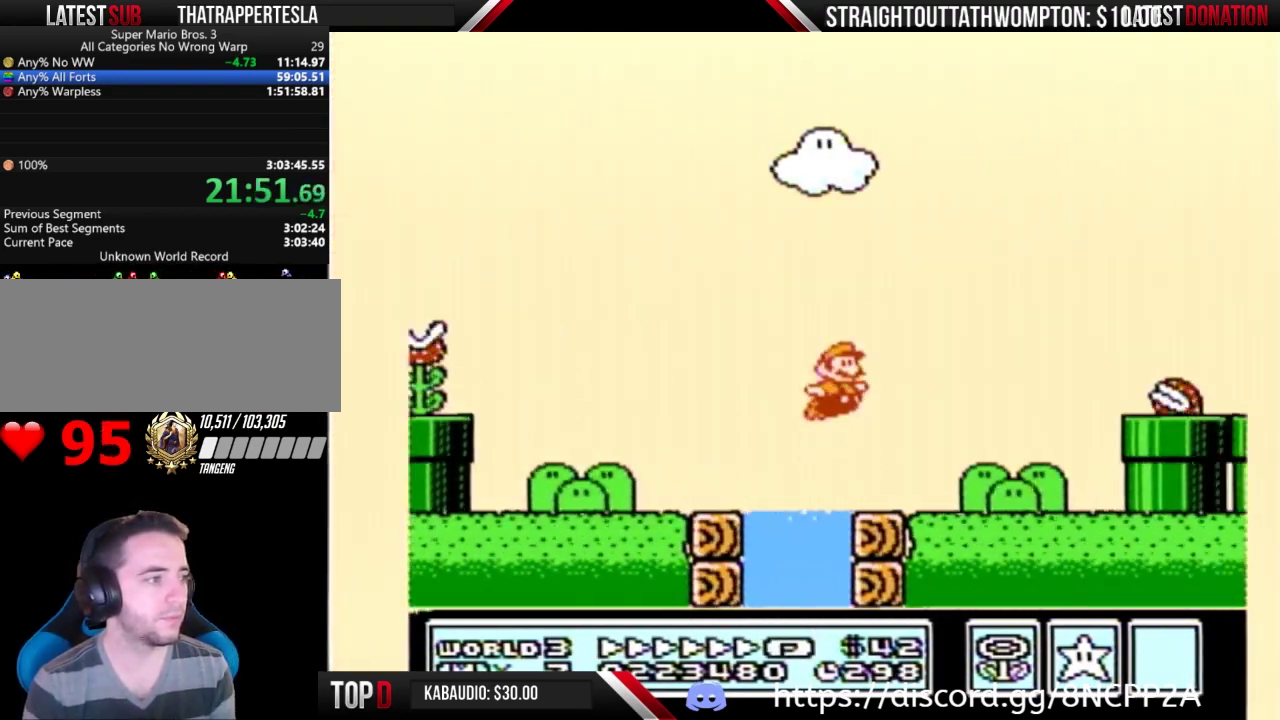
{"buttons": ["A", "B", "DPAD_RIGHT"], "events": []}
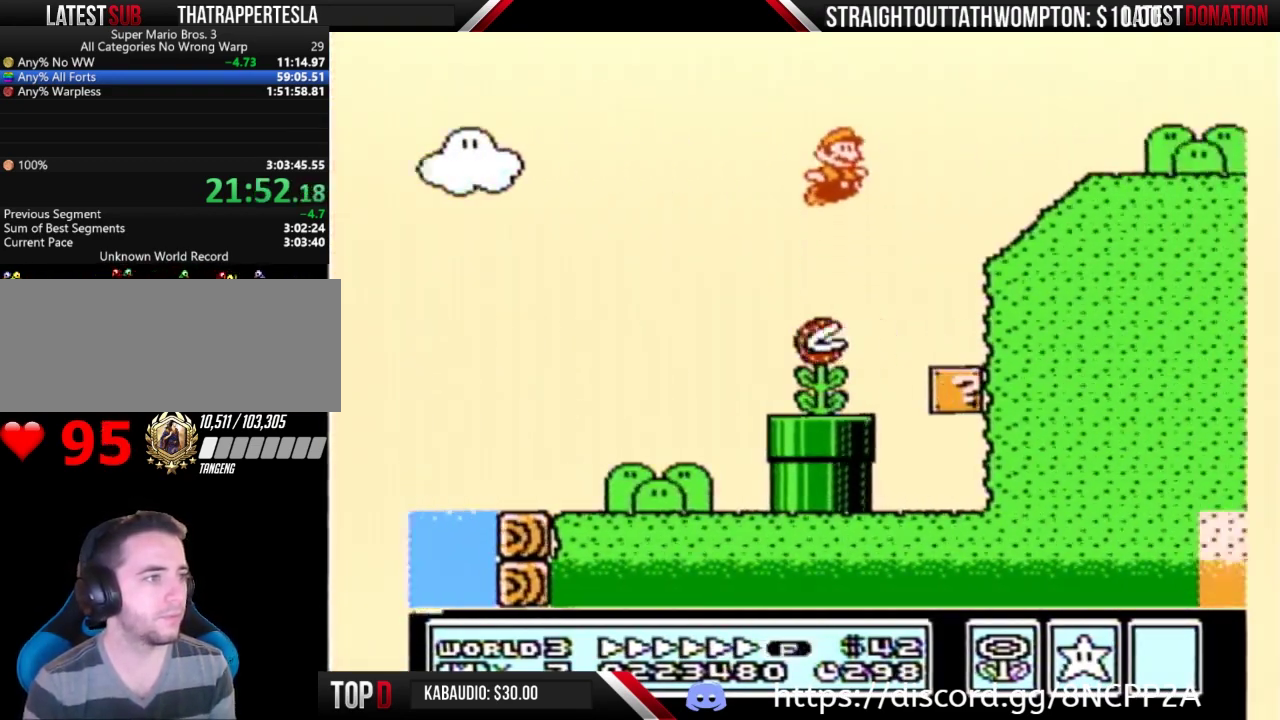
{"buttons": ["B", "DPAD_RIGHT"], "events": [[33, "A", "up"], [267, "A", "down"], [367, "A", "up"]]}
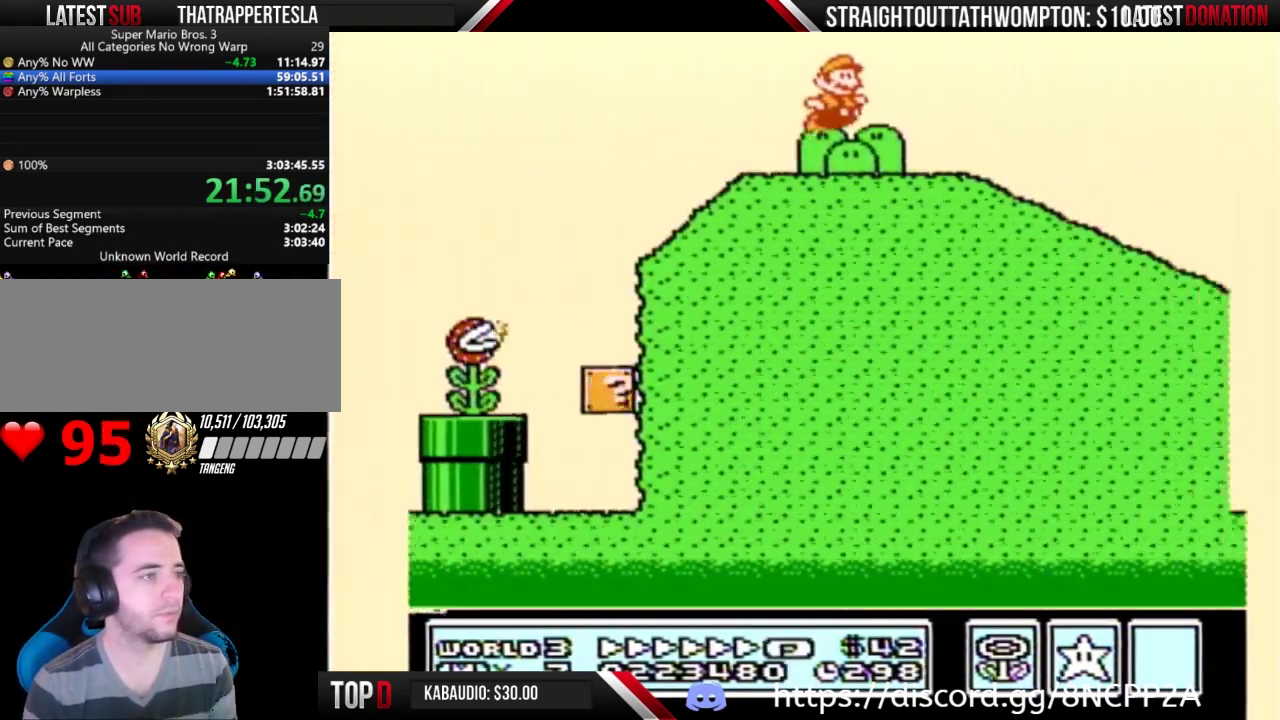
{"buttons": ["B", "DPAD_RIGHT"], "events": []}
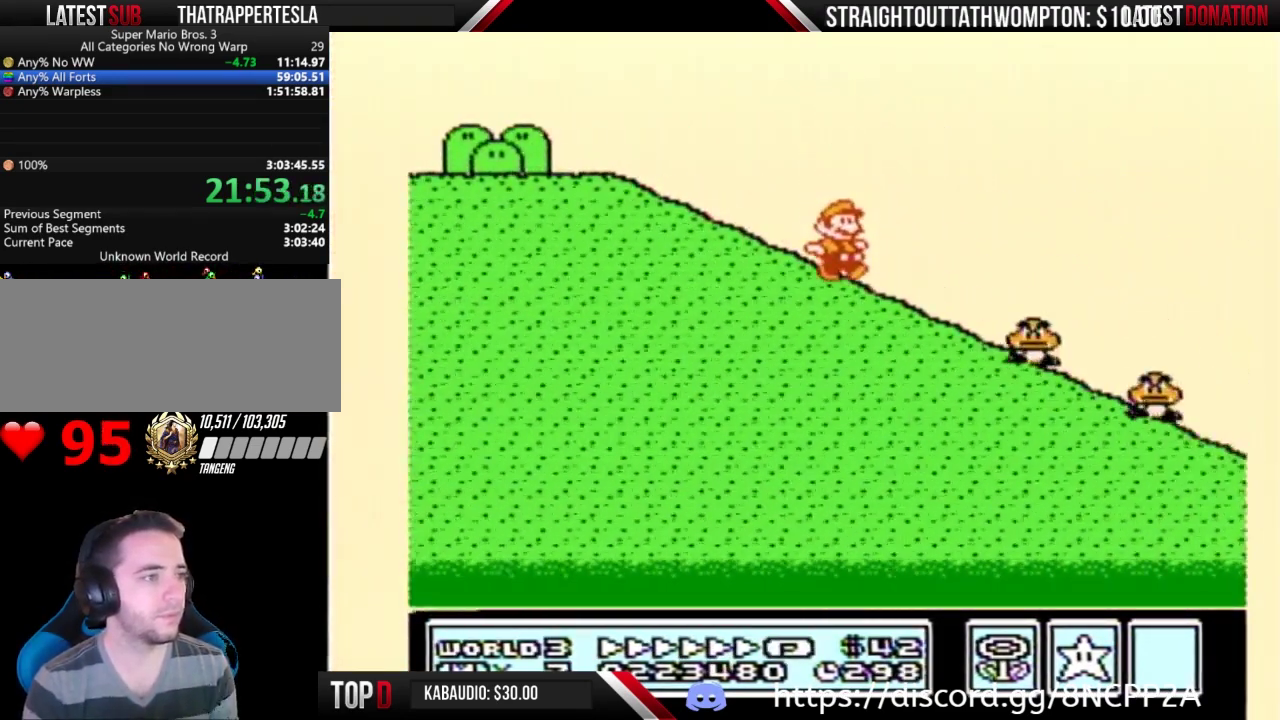
{"buttons": ["B", "DPAD_RIGHT"], "events": [[200, "A", "down"], [267, "A", "up"]]}
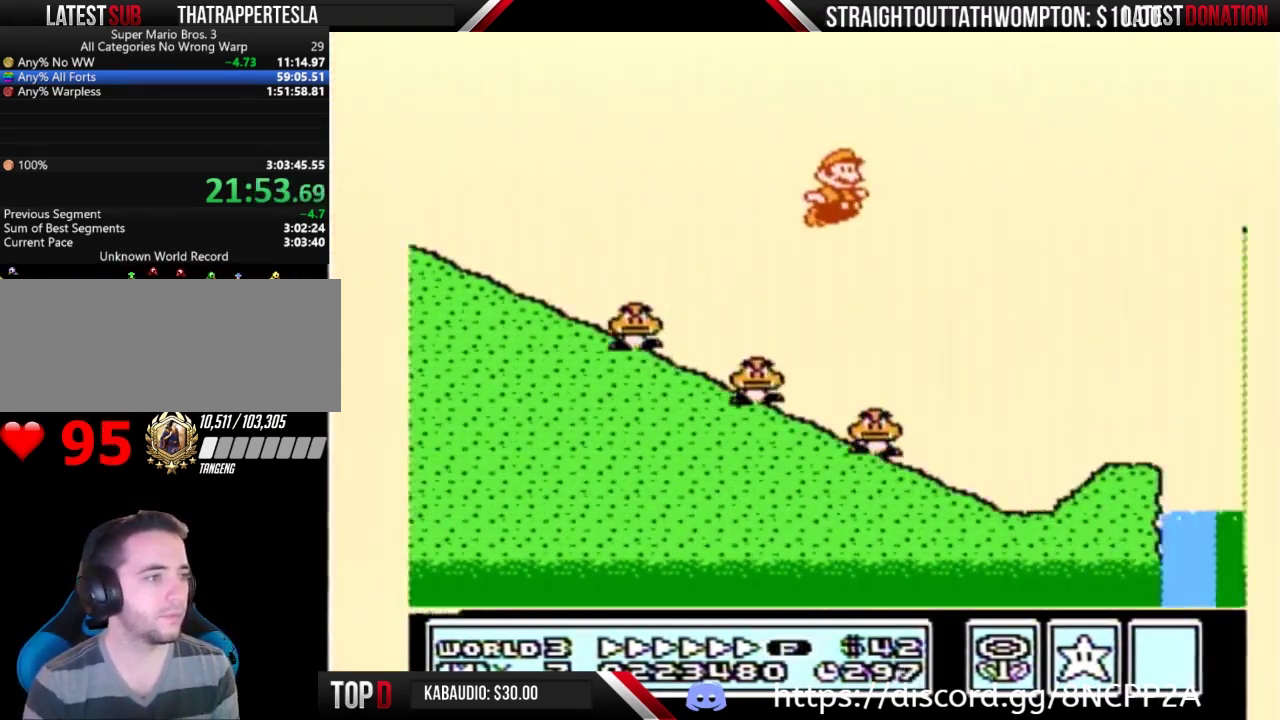
{"buttons": ["A", "B", "DPAD_RIGHT"], "events": [[467, "A", "down"]]}
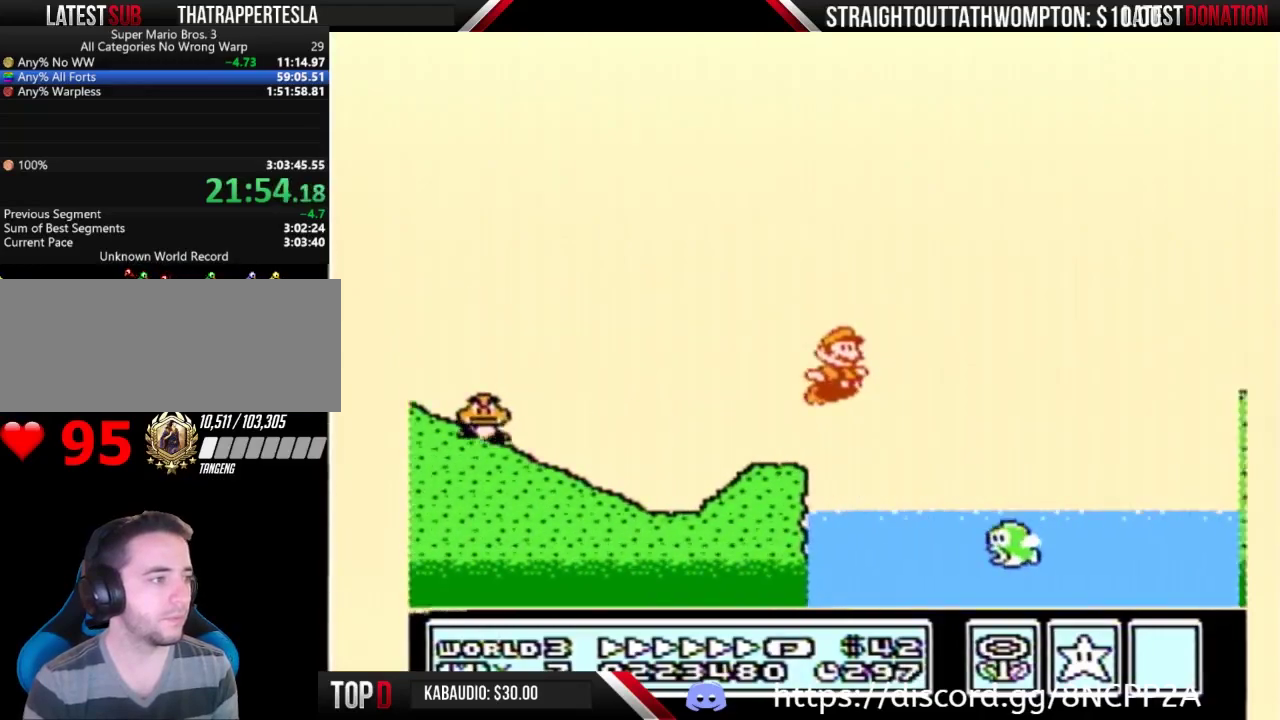
{"buttons": ["B", "DPAD_RIGHT"], "events": [[467, "A", "up"]]}
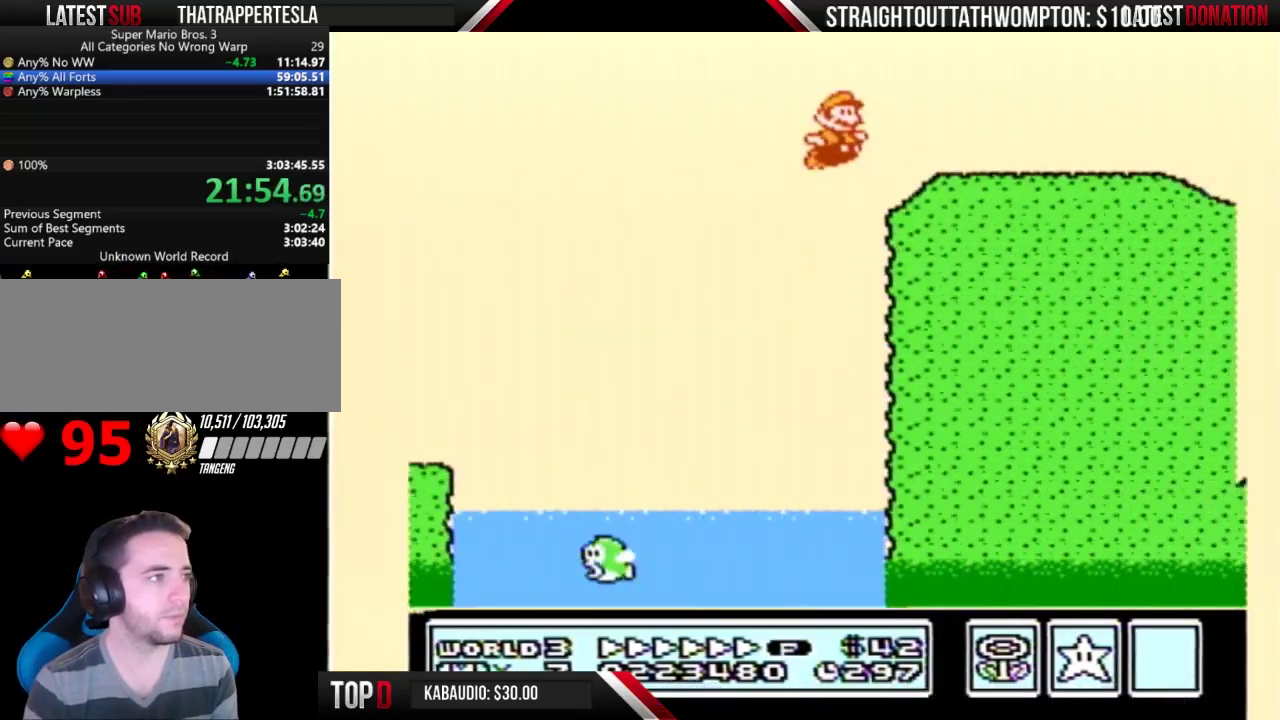
{"buttons": ["B", "DPAD_RIGHT"], "events": []}